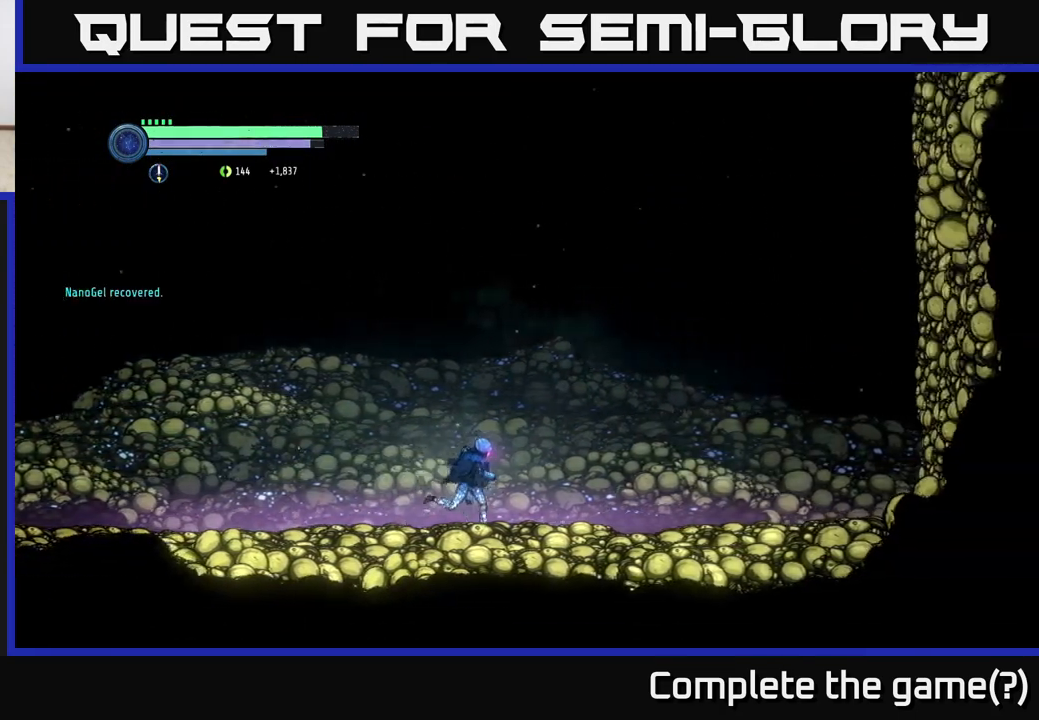
Gameplay with a controller (Xbox layout); each line is a JSON object with the inputs held at the frame after it. "events" lists button and stick changes between this image and that frame as [ms after this image, input, new state], when the widget could be followed in between.
{"buttons": [], "left_stick": "right", "right_stick": "center", "events": []}
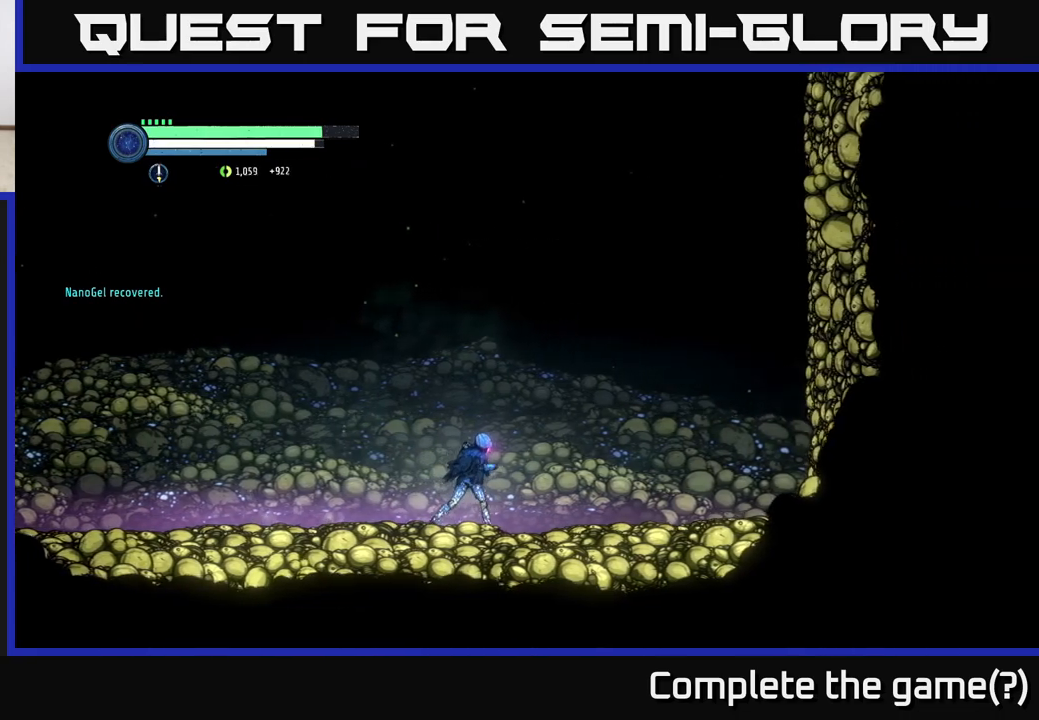
{"buttons": [], "left_stick": "right", "right_stick": "center", "events": []}
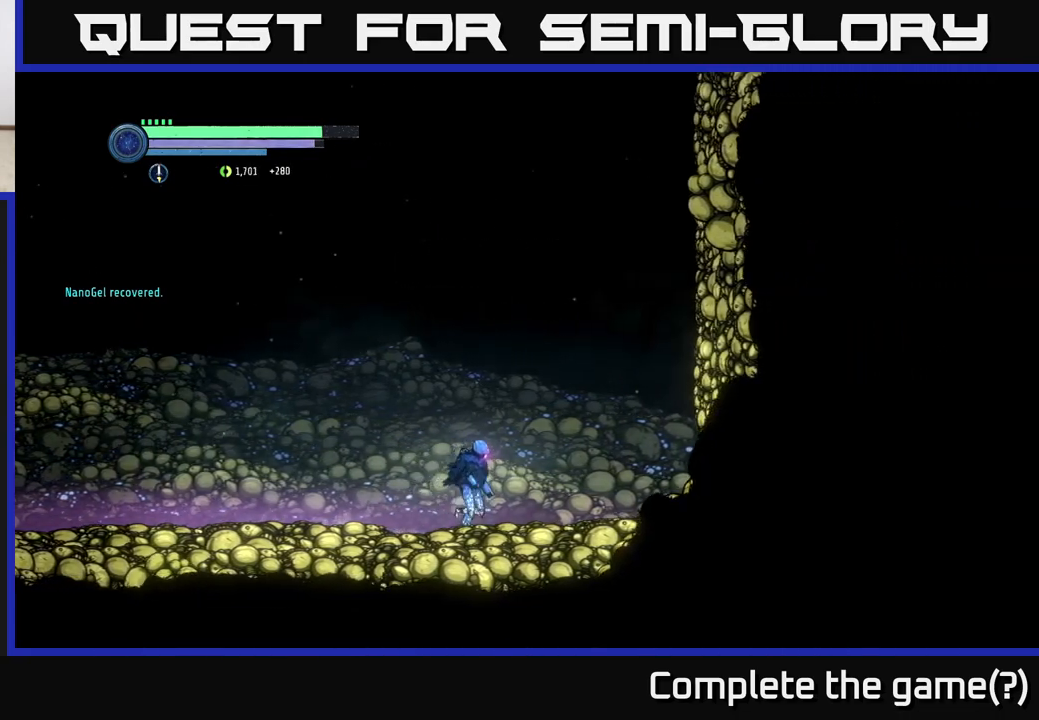
{"buttons": ["R2"], "left_stick": "left", "right_stick": "center", "events": [[117, "left_stick", "left"], [200, "R2", "down"], [233, "R1", "down"], [400, "R1", "up"]]}
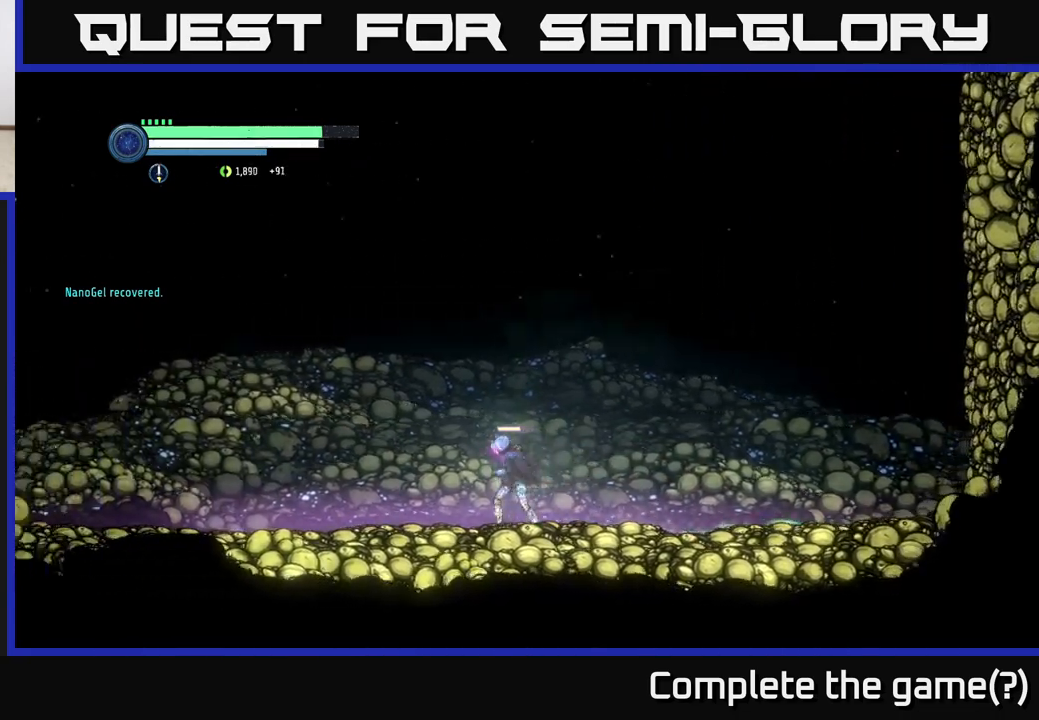
{"buttons": ["R2"], "left_stick": "left", "right_stick": "center", "events": []}
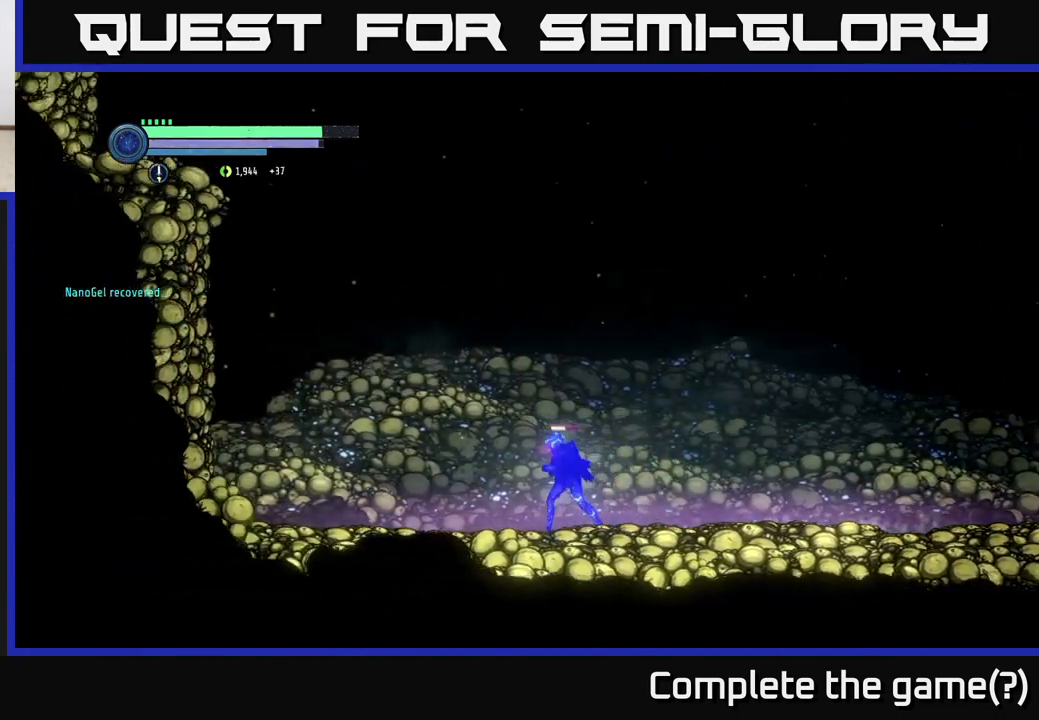
{"buttons": ["A", "R2"], "left_stick": "left", "right_stick": "center", "events": [[267, "A", "down"]]}
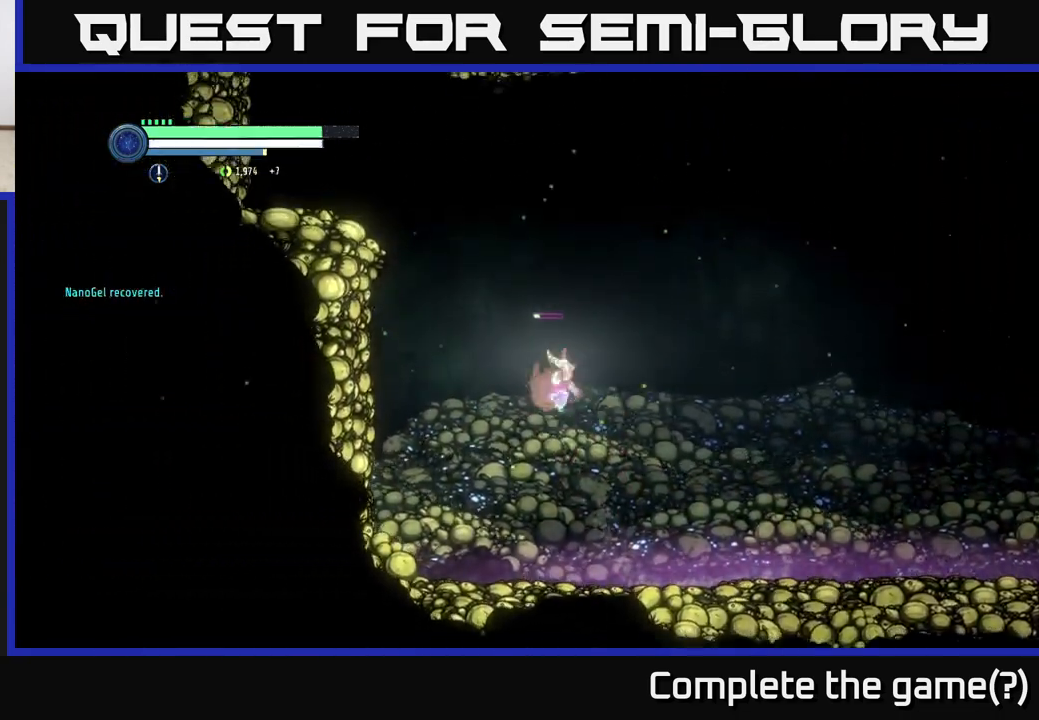
{"buttons": ["A", "R2"], "left_stick": "left", "right_stick": "center", "events": [[117, "A", "up"], [200, "A", "down"]]}
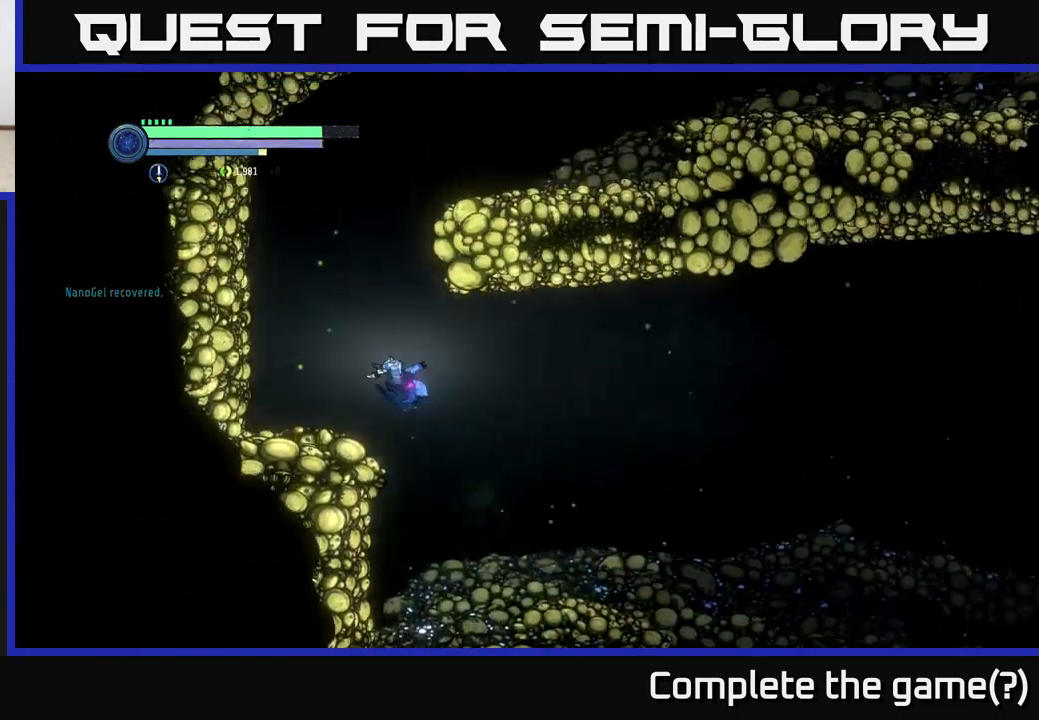
{"buttons": ["A", "R2"], "left_stick": "right", "right_stick": "center", "events": [[83, "A", "up"], [150, "R2", "up"], [333, "left_stick", "right"], [367, "R2", "down"], [400, "A", "down"]]}
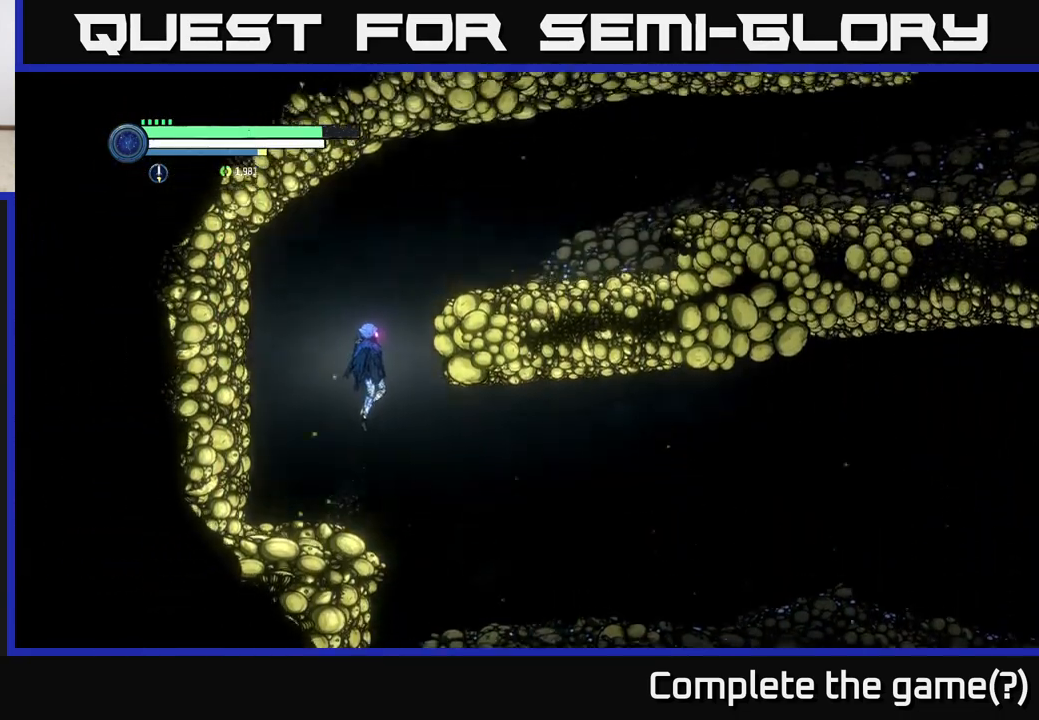
{"buttons": ["R2"], "left_stick": "right", "right_stick": "center", "events": [[183, "A", "up"], [233, "A", "down"], [367, "A", "up"]]}
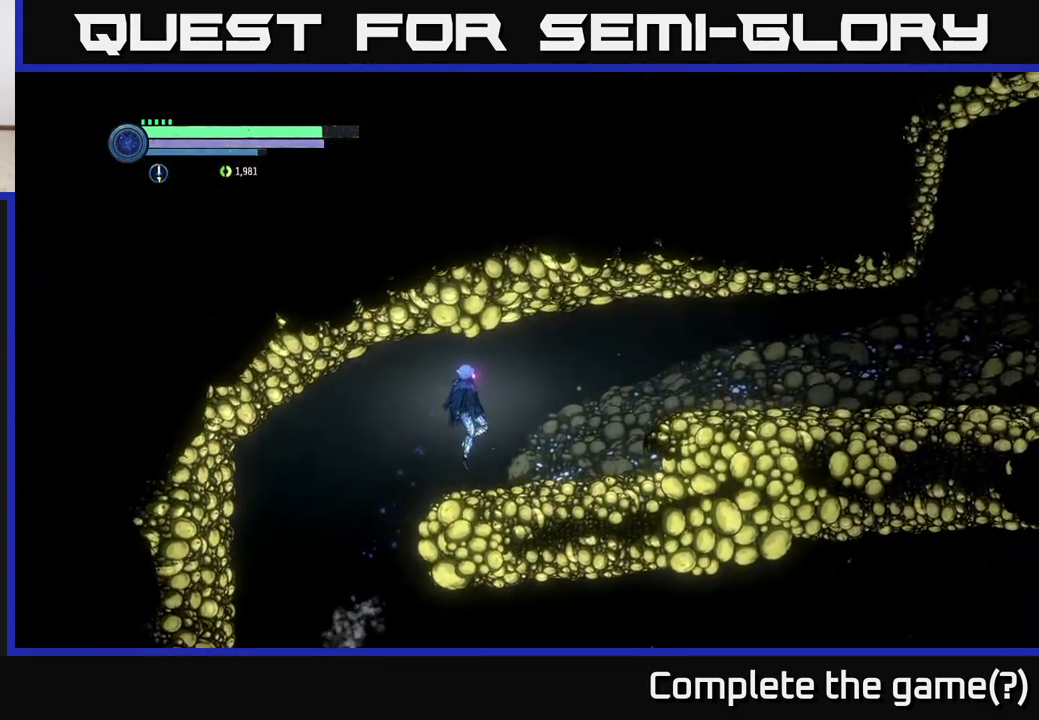
{"buttons": ["R2"], "left_stick": "right", "right_stick": "center", "events": [[283, "R2", "up"], [467, "R2", "down"]]}
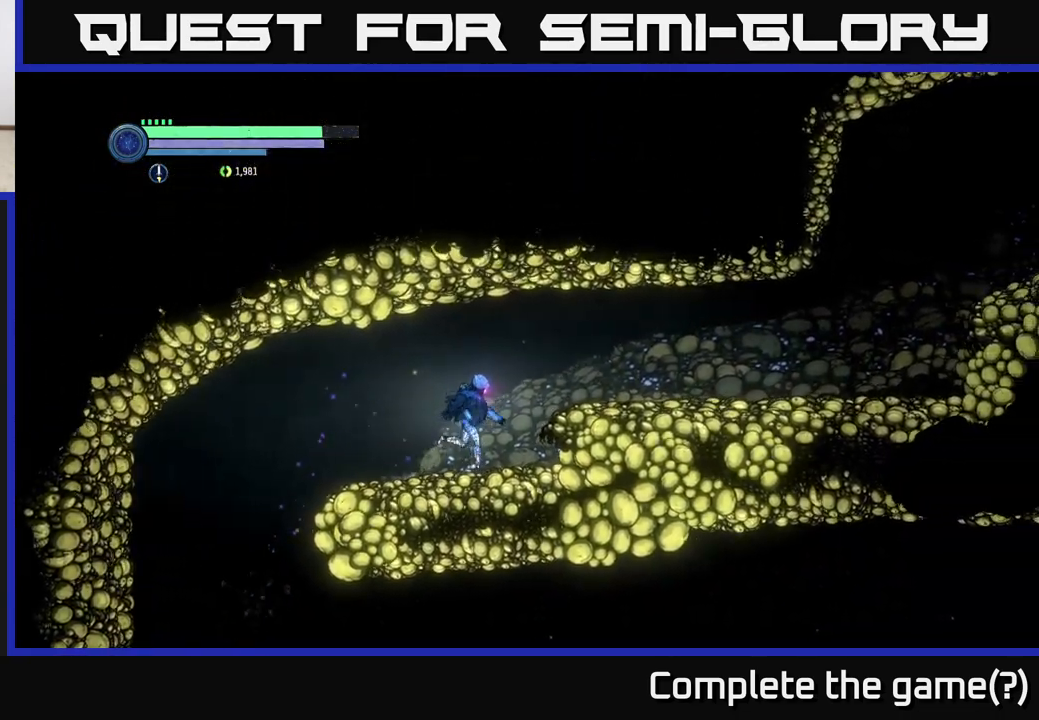
{"buttons": [], "left_stick": "right", "right_stick": "center", "events": [[167, "A", "down"], [267, "R2", "up"], [283, "A", "up"]]}
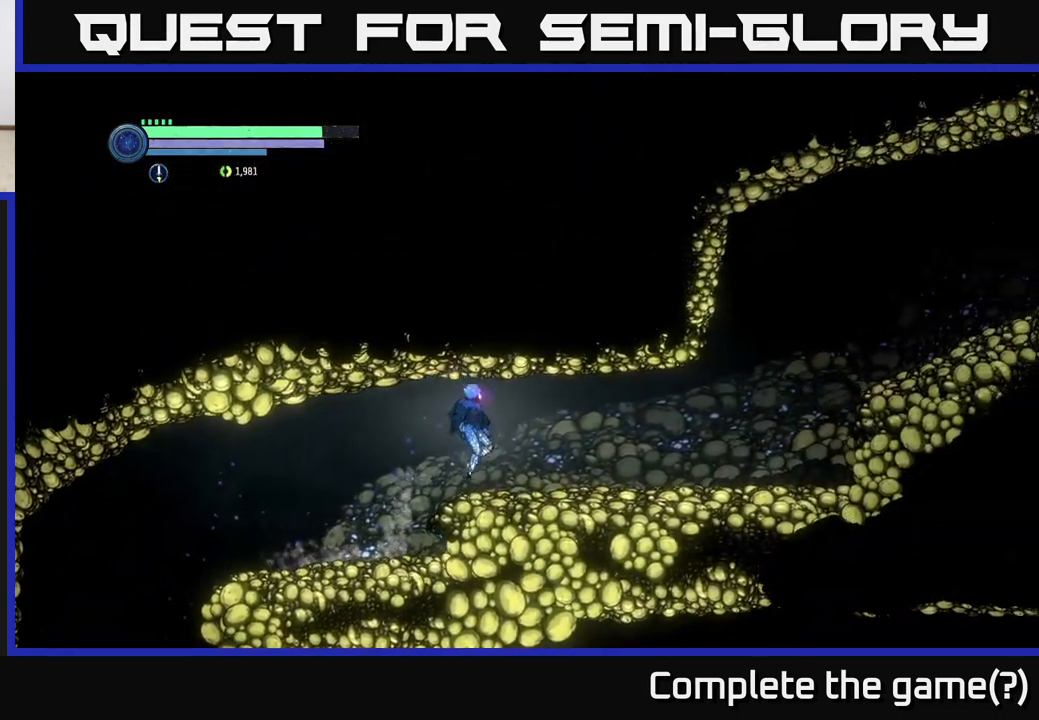
{"buttons": ["R2"], "left_stick": "right", "right_stick": "center", "events": [[50, "R2", "down"], [233, "R1", "down"], [367, "R1", "up"]]}
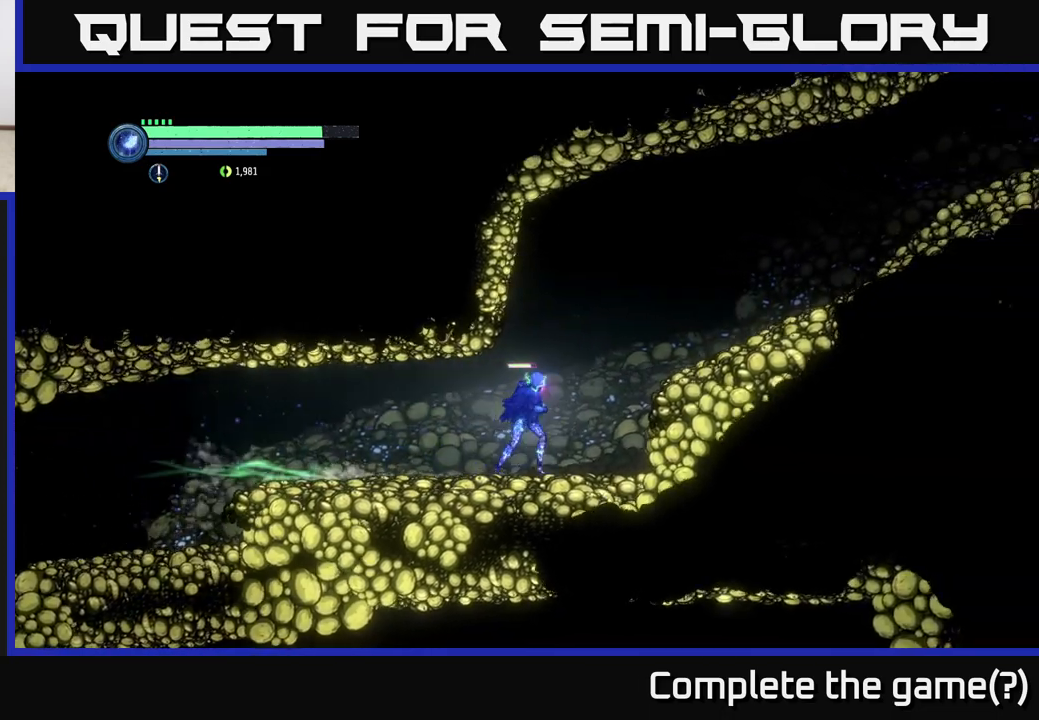
{"buttons": ["R2"], "left_stick": "right", "right_stick": "center", "events": [[150, "A", "down"], [433, "A", "up"]]}
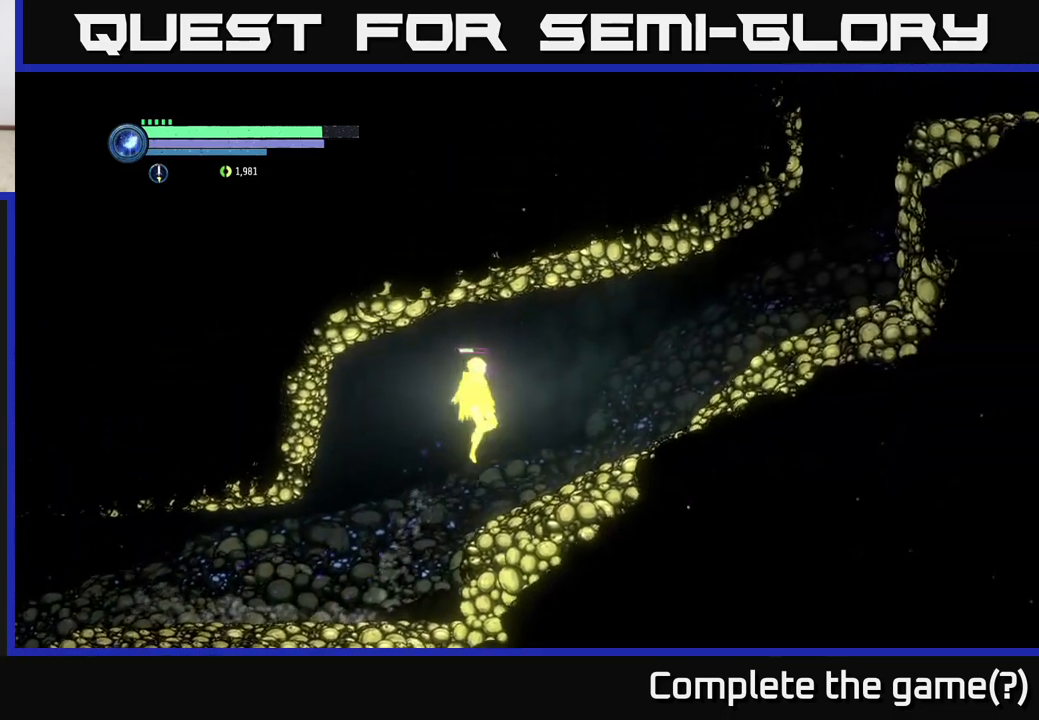
{"buttons": ["A", "R2"], "left_stick": "right", "right_stick": "center", "events": [[367, "A", "down"]]}
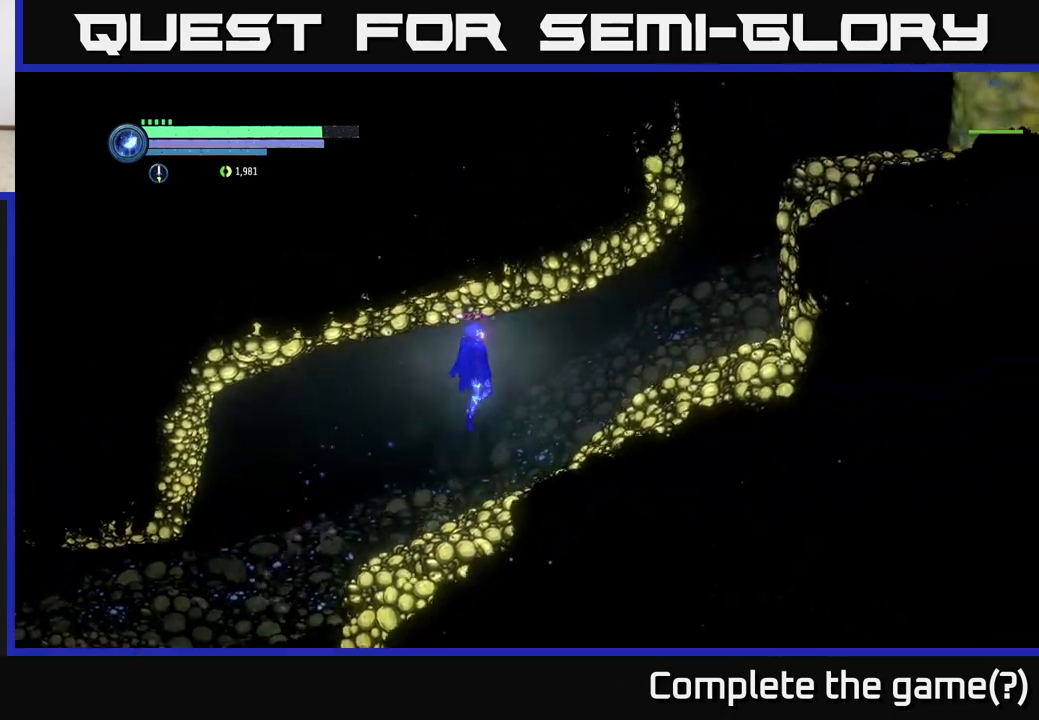
{"buttons": [], "left_stick": "right", "right_stick": "center", "events": [[67, "A", "up"], [450, "R2", "up"]]}
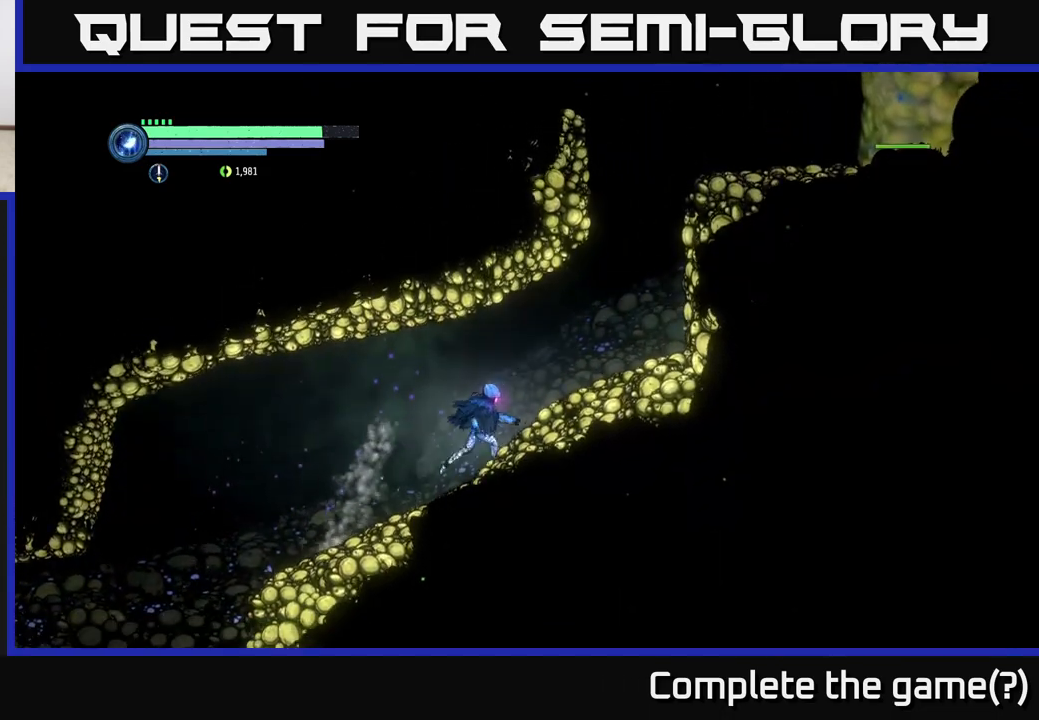
{"buttons": ["A", "R2"], "left_stick": "right", "right_stick": "center", "events": [[117, "R2", "down"], [500, "A", "down"]]}
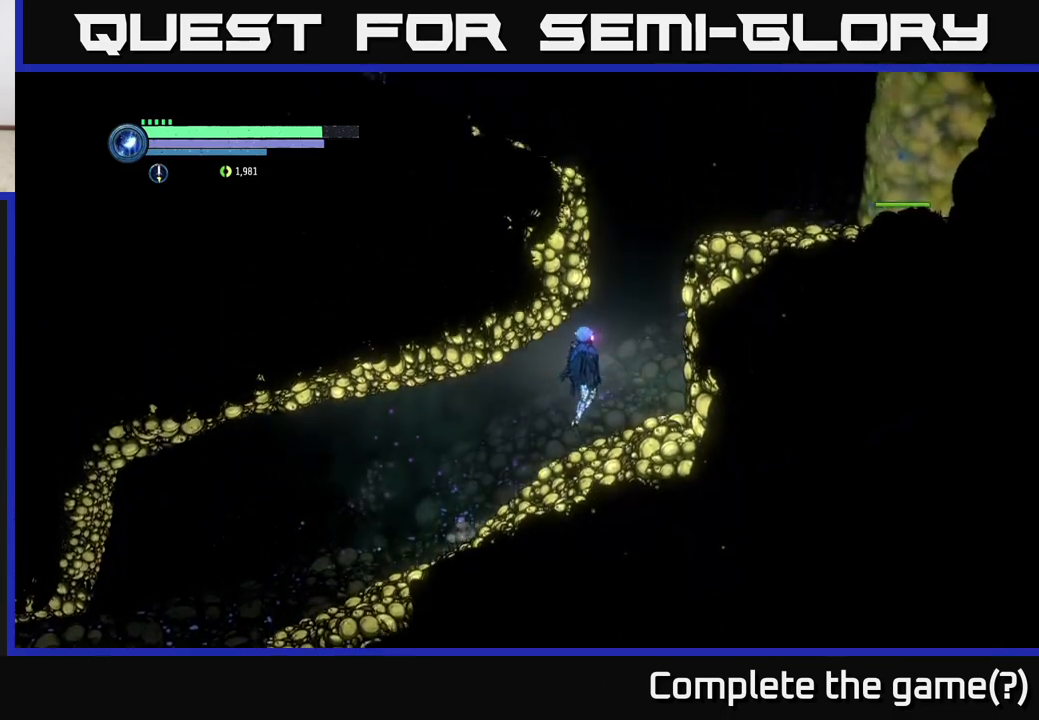
{"buttons": ["X", "R2"], "left_stick": "right", "right_stick": "center", "events": [[150, "A", "up"], [233, "A", "down"], [467, "X", "down"], [483, "A", "up"]]}
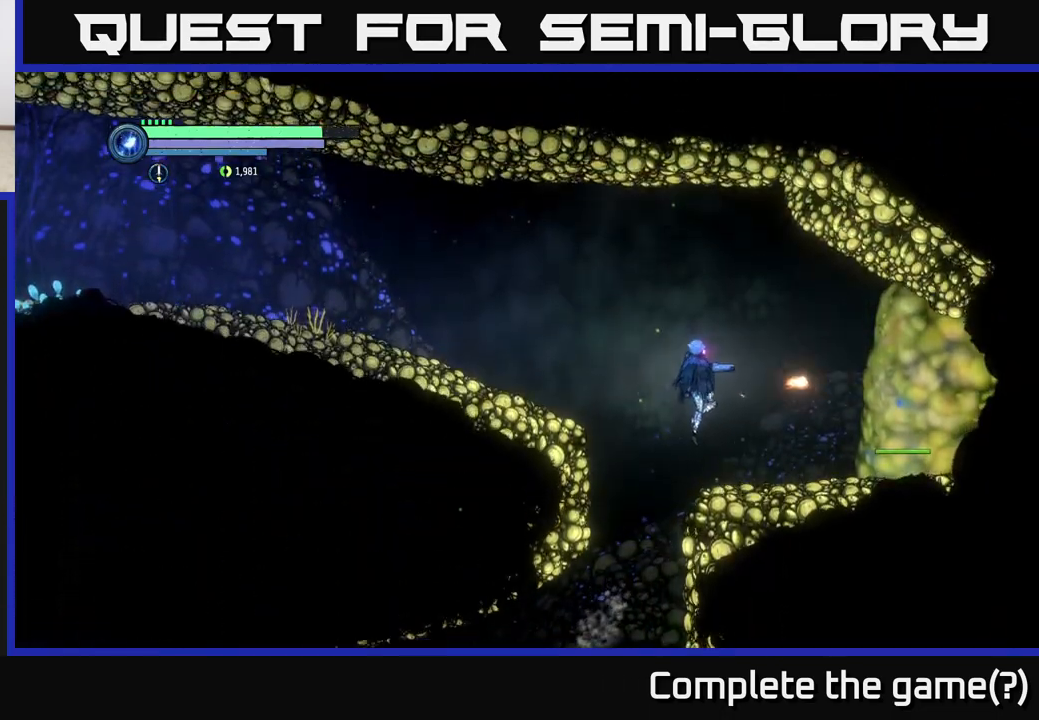
{"buttons": ["X"], "left_stick": "center", "right_stick": "center", "events": [[67, "R2", "up"], [67, "X", "up"], [150, "X", "down"], [217, "X", "up"], [300, "X", "down"], [383, "X", "up"], [400, "left_stick", "center"], [450, "X", "down"]]}
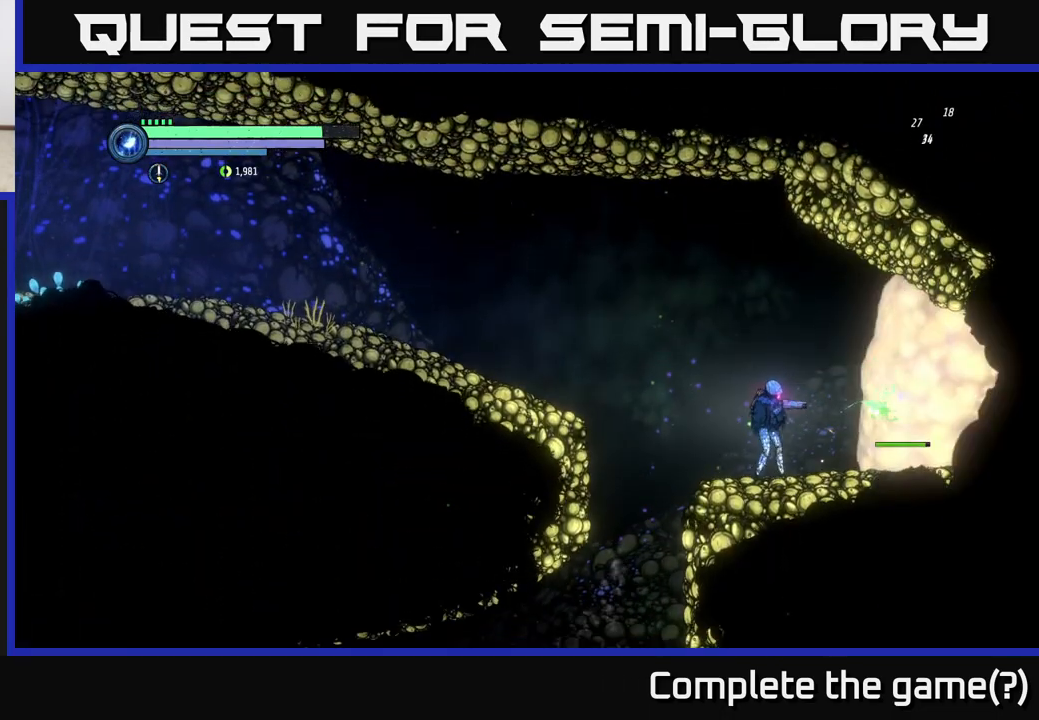
{"buttons": ["X"], "left_stick": "center", "right_stick": "center", "events": [[50, "X", "up"], [67, "left_stick", "right"], [117, "X", "down"], [217, "X", "up"], [267, "left_stick", "center"], [283, "X", "down"], [383, "X", "up"], [467, "X", "down"]]}
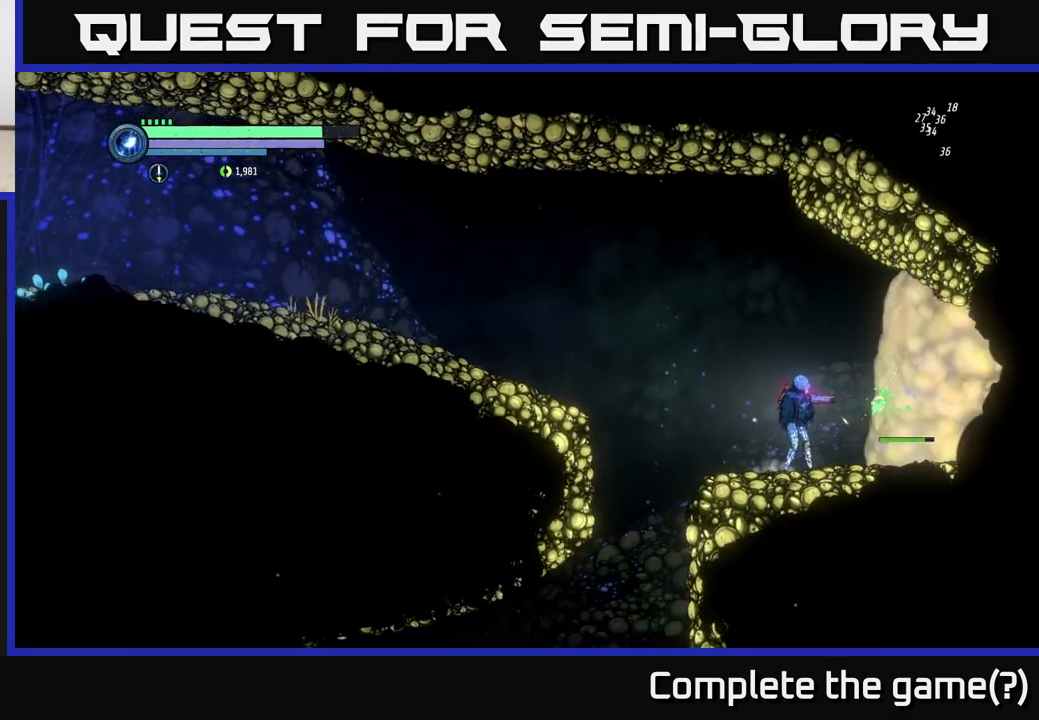
{"buttons": ["X"], "left_stick": "right", "right_stick": "center", "events": [[67, "X", "up"], [133, "X", "down"], [150, "left_stick", "right"], [233, "X", "up"], [300, "X", "down"], [333, "left_stick", "center"], [383, "X", "up"], [450, "X", "down"], [500, "left_stick", "right"]]}
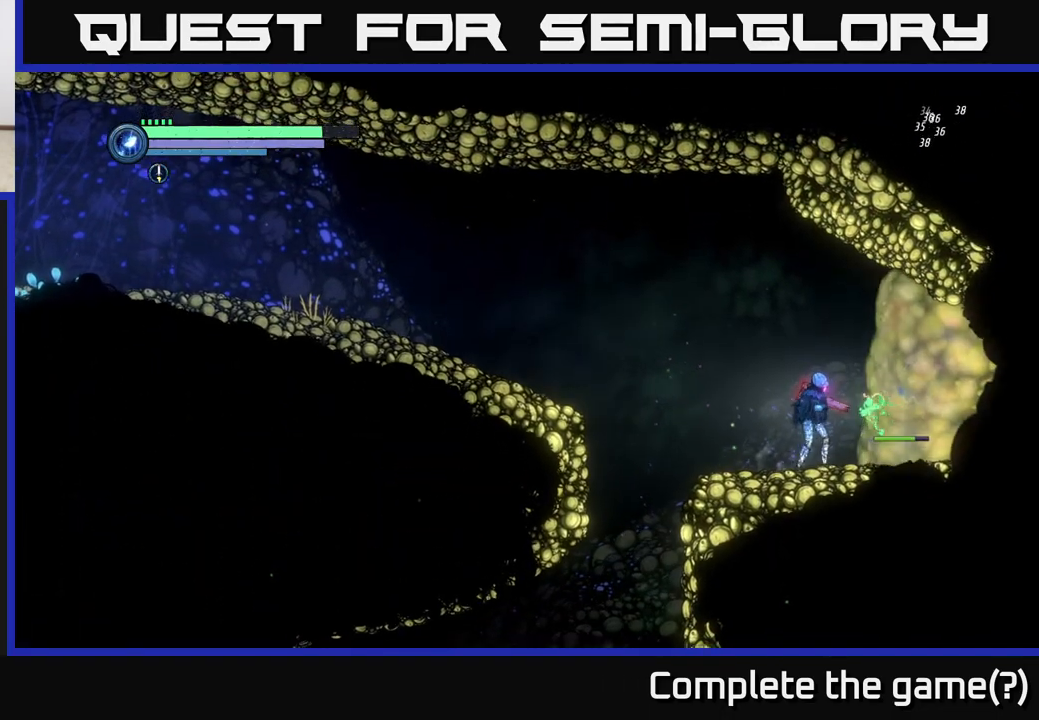
{"buttons": [], "left_stick": "center", "right_stick": "center", "events": [[33, "X", "up"], [117, "X", "down"], [133, "left_stick", "center"], [200, "X", "up"], [283, "X", "down"], [367, "X", "up"], [433, "X", "down"], [500, "X", "up"]]}
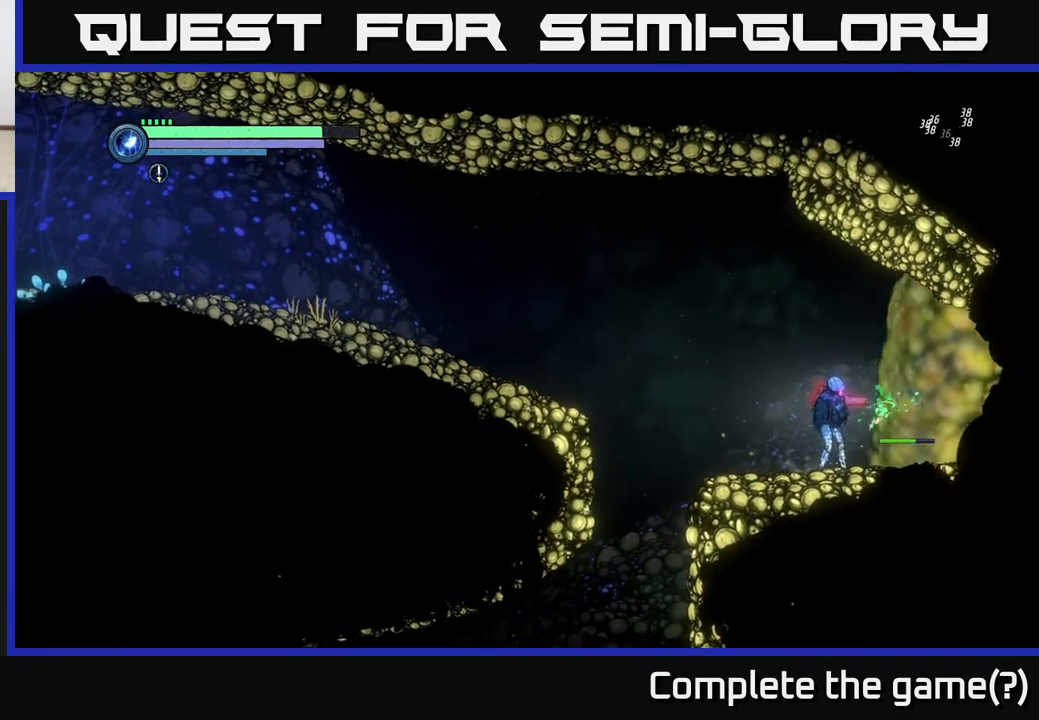
{"buttons": [], "left_stick": "center", "right_stick": "center", "events": [[67, "X", "down"], [150, "X", "up"], [217, "X", "down"], [300, "X", "up"], [367, "X", "down"], [433, "X", "up"]]}
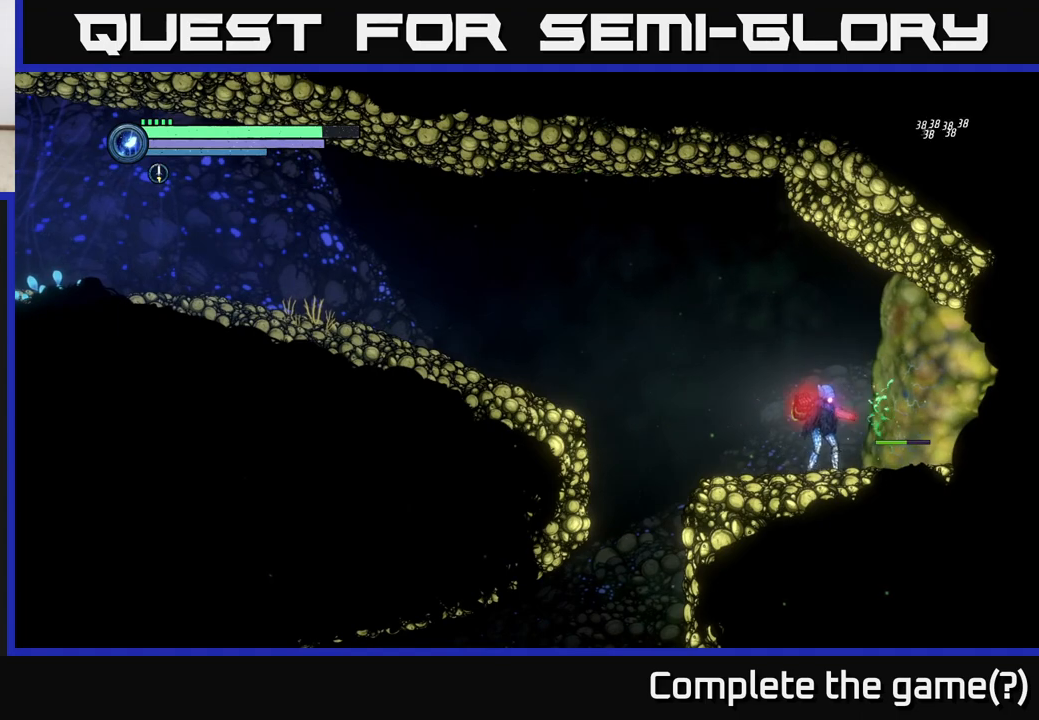
{"buttons": [], "left_stick": "center", "right_stick": "center", "events": [[17, "B", "down"], [100, "B", "up"], [167, "B", "down"], [267, "B", "up"], [350, "B", "down"], [433, "B", "up"]]}
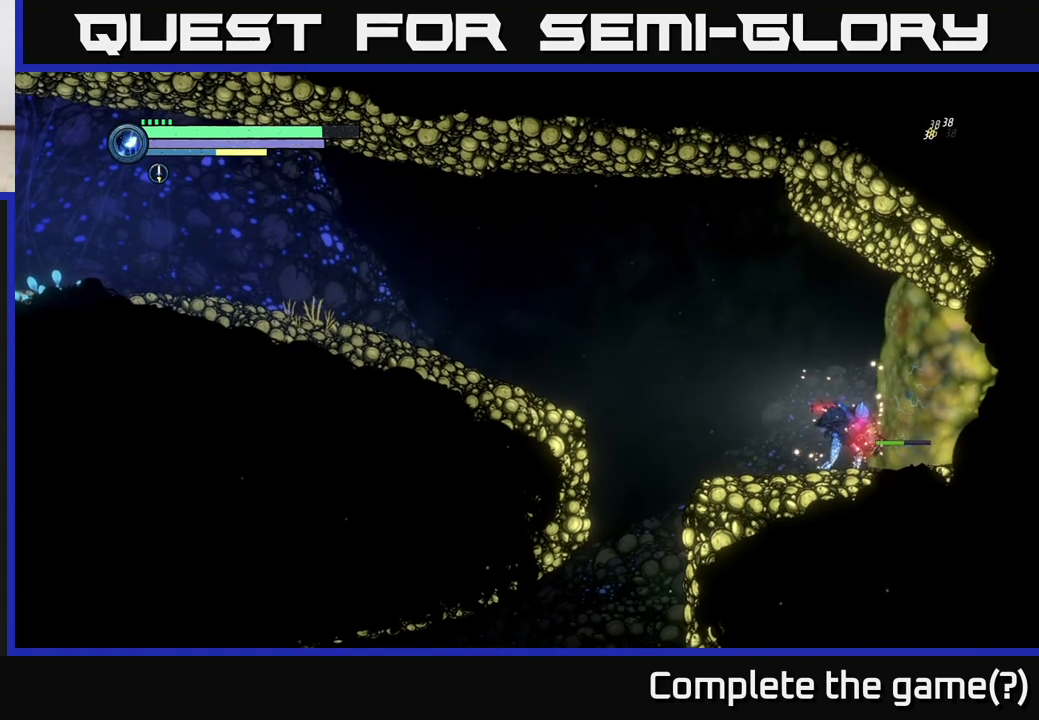
{"buttons": ["B"], "left_stick": "center", "right_stick": "center", "events": [[17, "B", "down"], [100, "B", "up"], [183, "B", "down"], [267, "B", "up"], [350, "B", "down"], [433, "B", "up"], [500, "B", "down"]]}
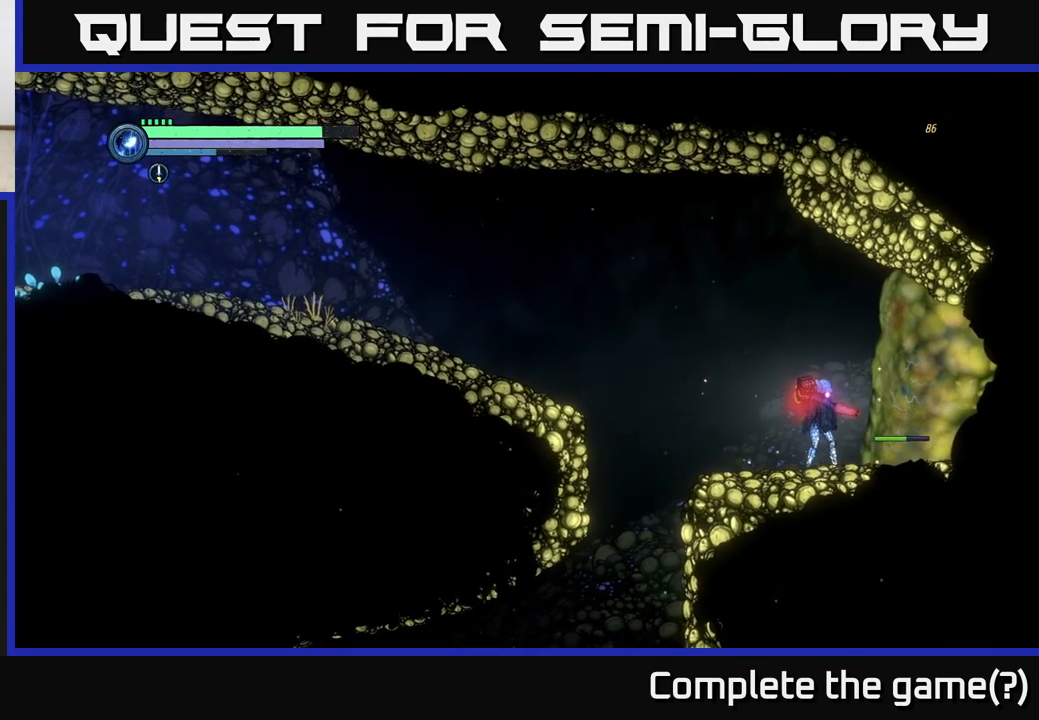
{"buttons": ["X"], "left_stick": "center", "right_stick": "center", "events": [[83, "B", "up"], [167, "B", "down"], [250, "B", "up"], [317, "B", "down"], [383, "B", "up"], [500, "X", "down"]]}
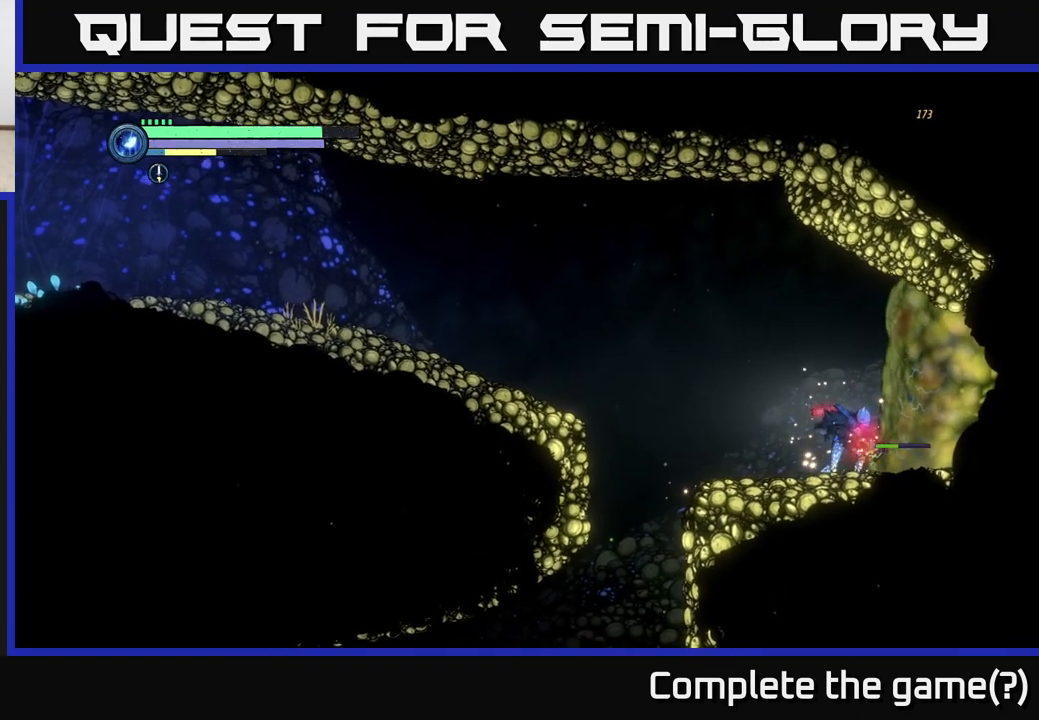
{"buttons": [], "left_stick": "center", "right_stick": "center", "events": [[83, "X", "up"], [167, "X", "down"], [267, "X", "up"], [367, "X", "down"], [467, "X", "up"]]}
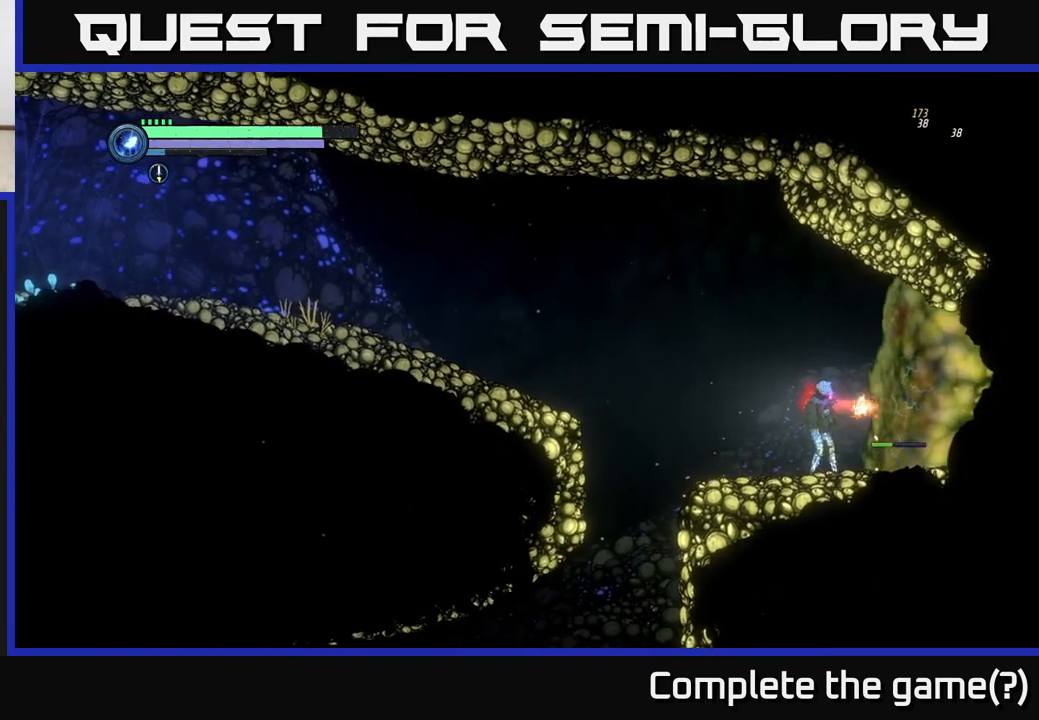
{"buttons": ["X"], "left_stick": "center", "right_stick": "center", "events": [[50, "X", "down"], [150, "X", "up"], [233, "X", "down"], [333, "X", "up"], [417, "X", "down"]]}
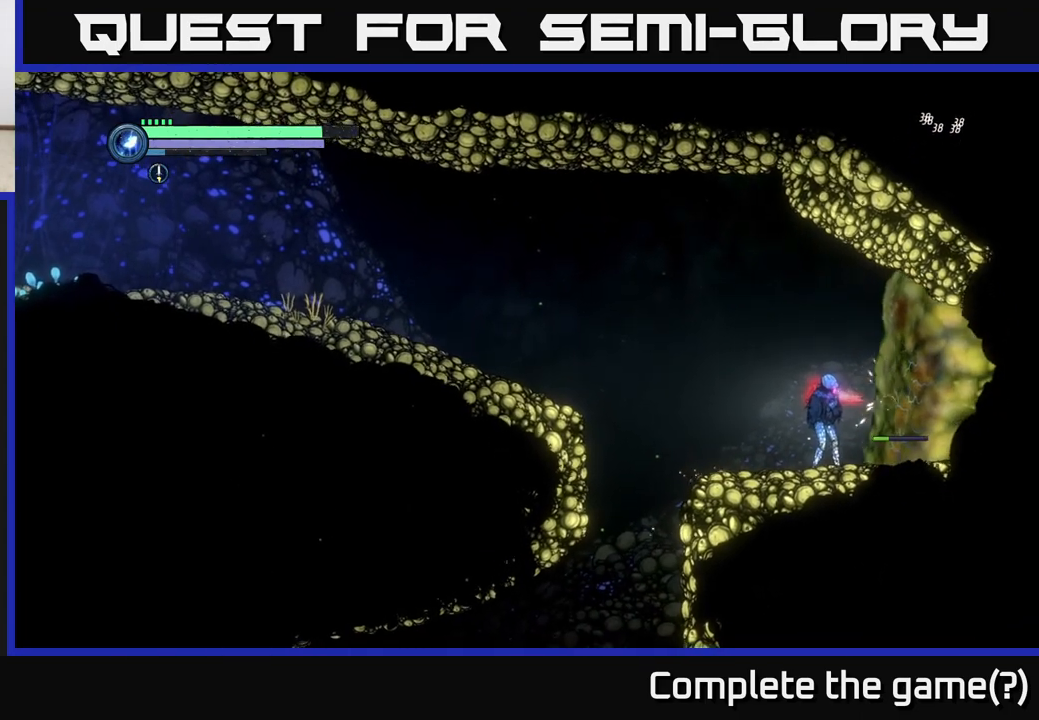
{"buttons": ["X"], "left_stick": "center", "right_stick": "center", "events": [[17, "X", "up"], [100, "X", "down"], [217, "X", "up"], [300, "X", "down"], [400, "X", "up"], [483, "X", "down"]]}
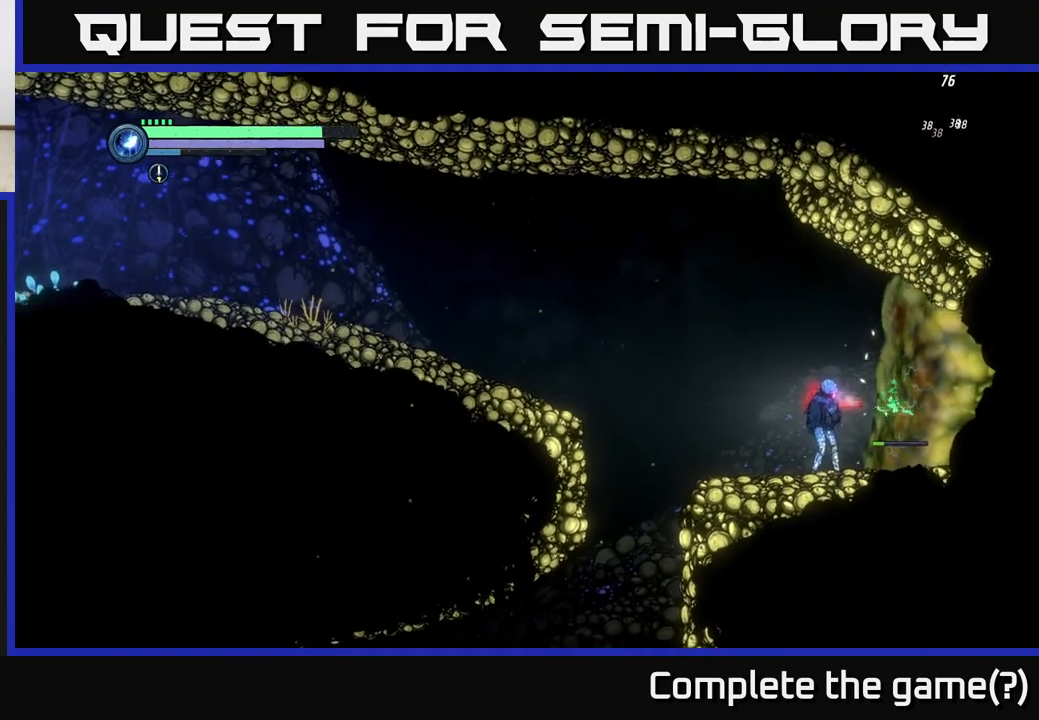
{"buttons": [], "left_stick": "center", "right_stick": "center", "events": [[83, "X", "up"], [167, "X", "down"], [250, "X", "up"], [333, "X", "down"], [433, "X", "up"]]}